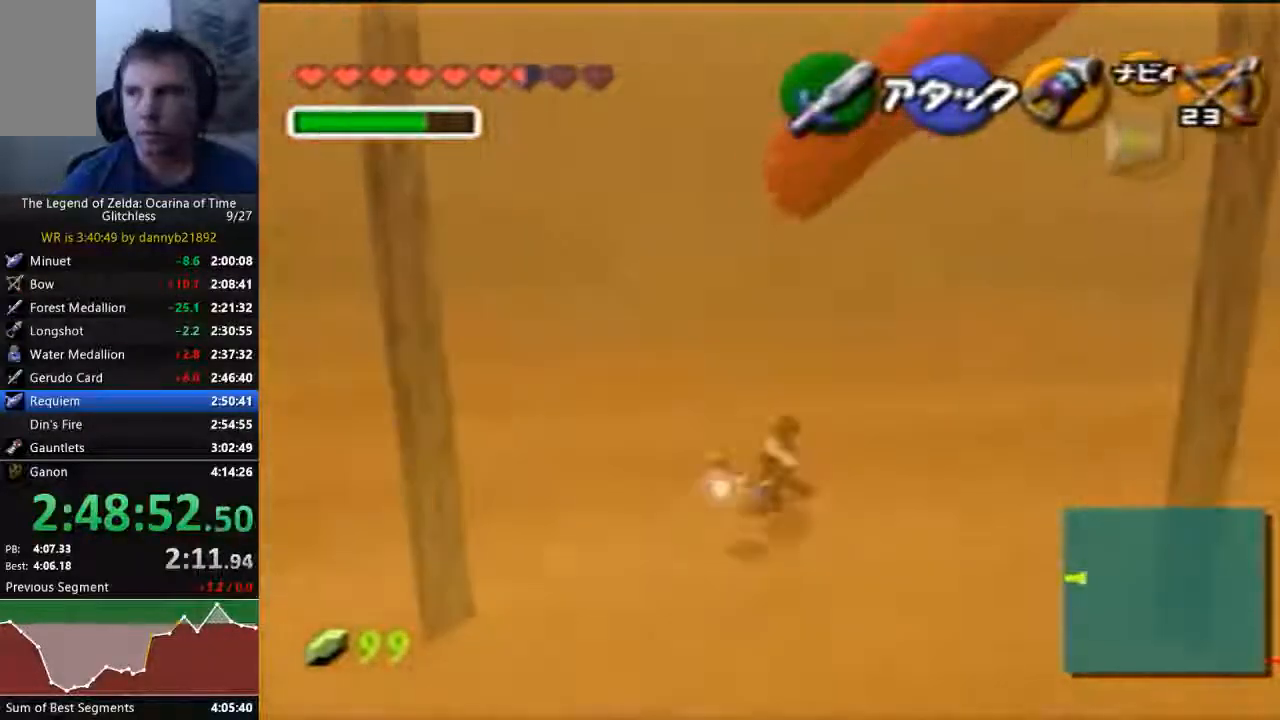
Gameplay with a controller (Nintendo layout); each line is a JSON object with the inputs held at the frame after it (dt_ms = milliseconds from this image to that frame). "events" lists button and stick changes between this image and that frame as [ms after this image, input, new state], when the widget could be followed in between. Not read: C_UP L3 R3 START Z.
{"dt_ms": 500, "buttons": [], "left_stick": "up", "events": [[267, "A", "down"], [467, "A", "up"]]}
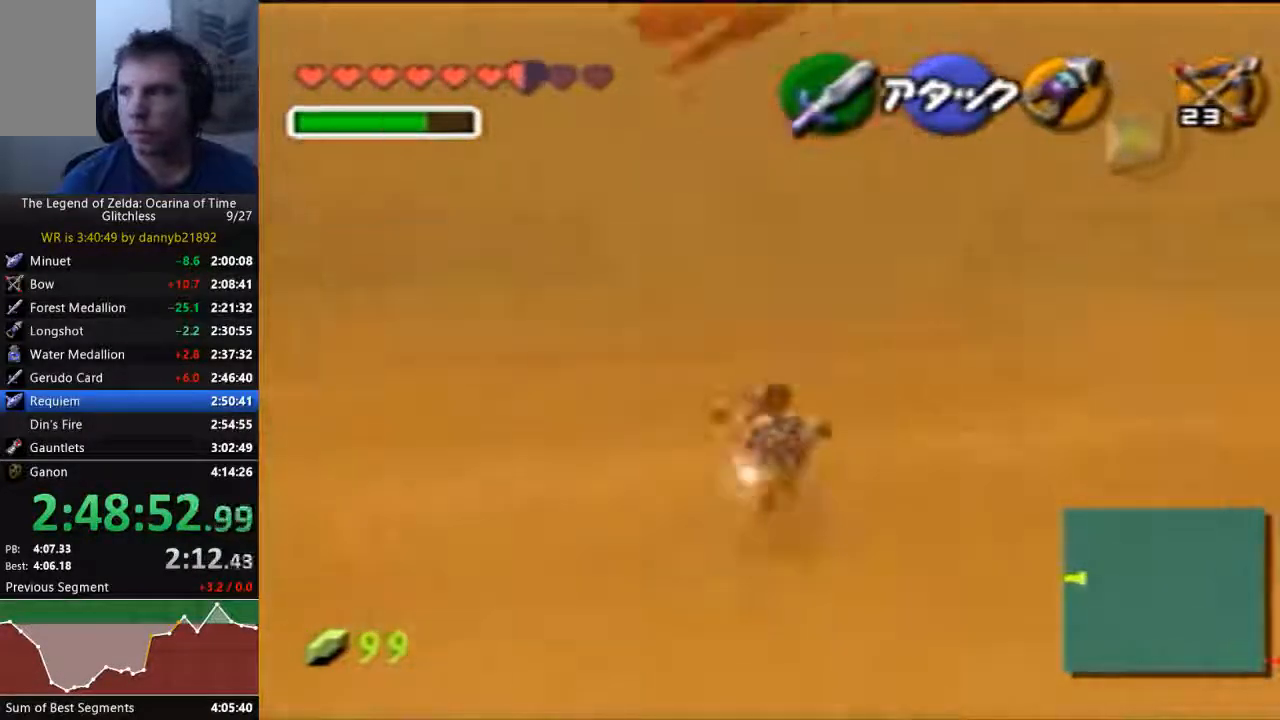
{"dt_ms": 500, "buttons": ["A"], "left_stick": "up", "events": [[467, "A", "down"]]}
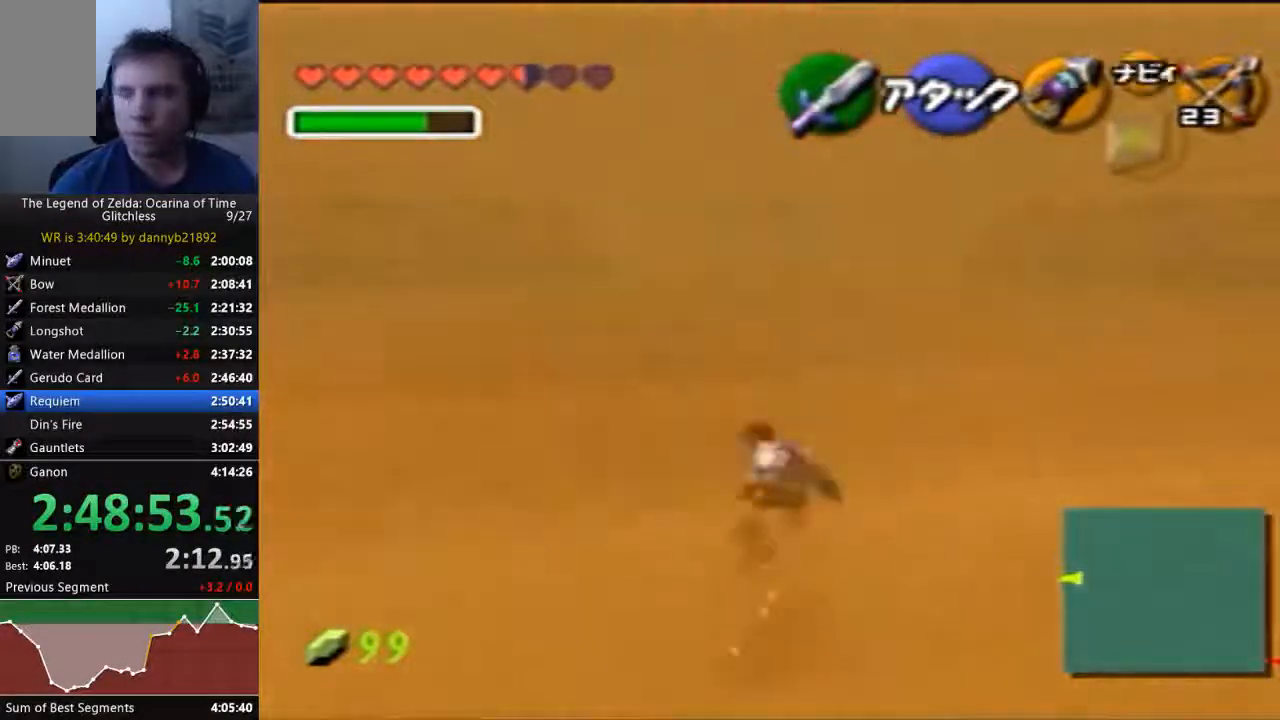
{"dt_ms": 500, "buttons": [], "left_stick": "up", "events": [[200, "A", "up"]]}
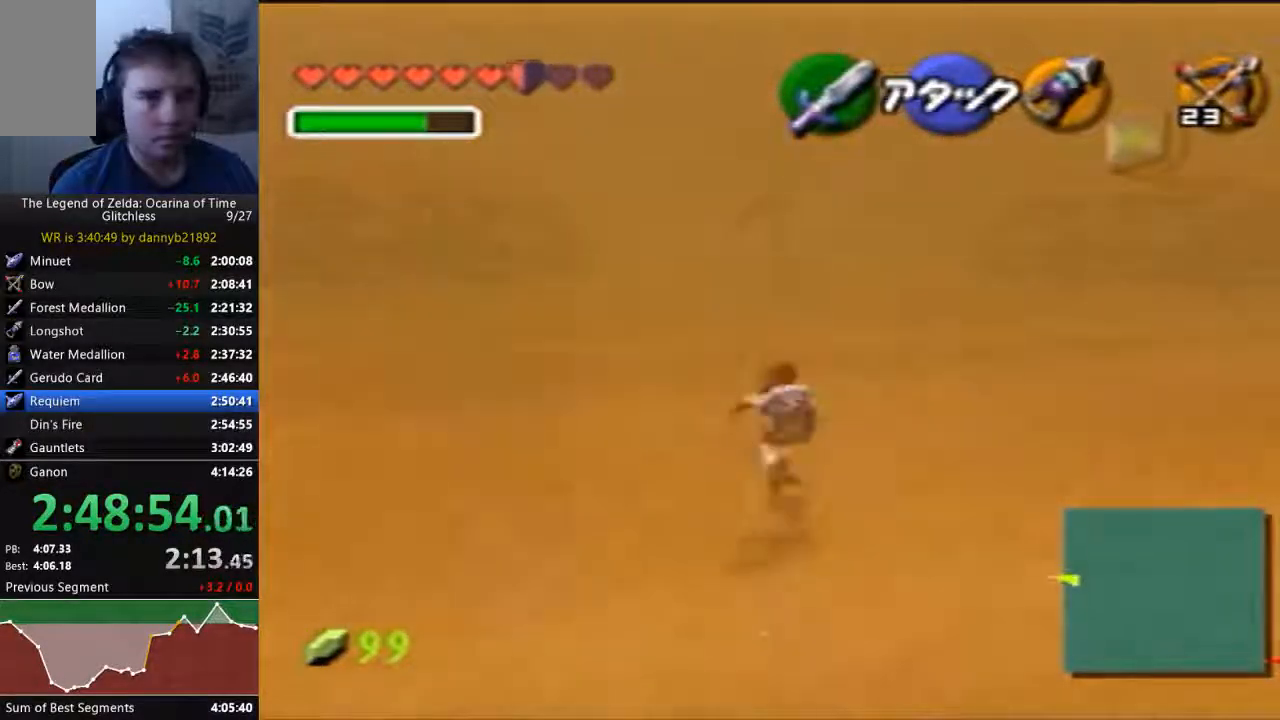
{"dt_ms": 1000, "buttons": [], "left_stick": "center"}
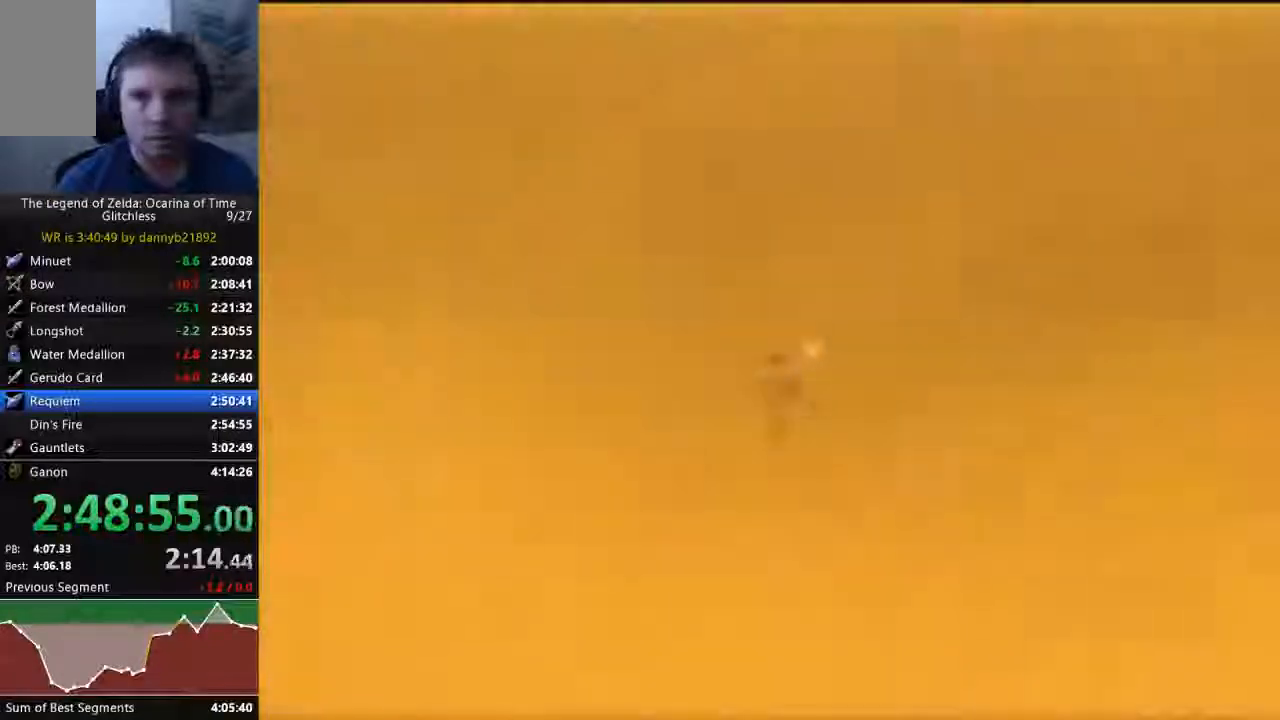
{"dt_ms": 1000, "buttons": [], "left_stick": "center", "events": []}